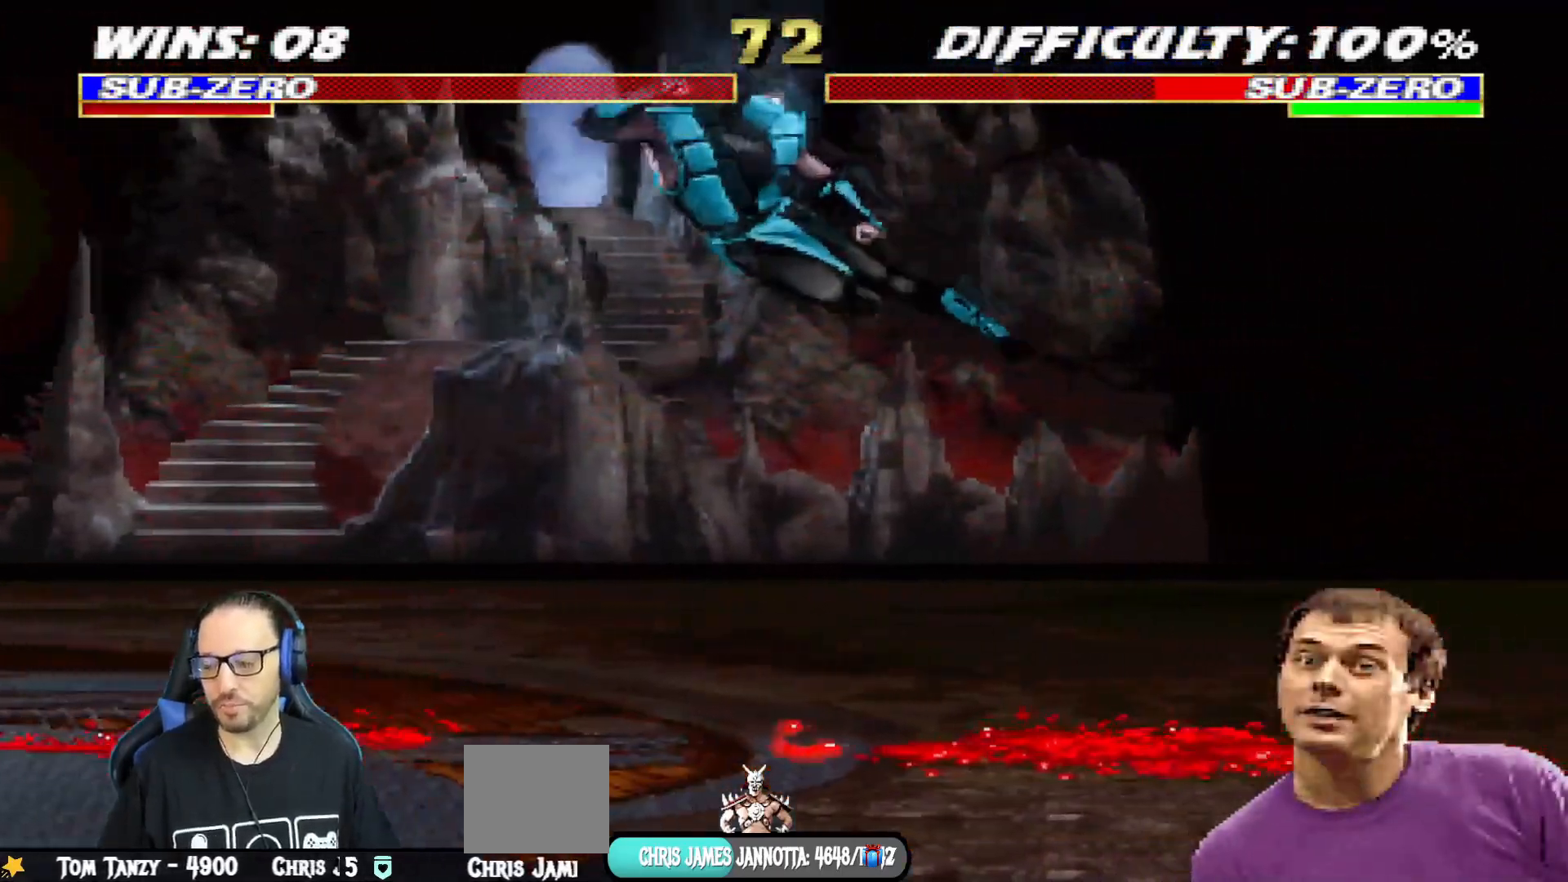
Gameplay with a controller (PlayStation layout); each line is a JSON object with the inputs held at the frame after it. "events" lists button and stick changes between this image and that frame as [ms after this image, input, new state], when the widget could be followed in between.
{"buttons": ["CROSS", "CIRCLE", "R1"], "left_stick": "center", "right_stick": "center", "events": [[66, "SQUARE", "down"], [100, "DPAD_LEFT", "down"], [116, "R1", "down"], [116, "SQUARE", "up"], [133, "CROSS", "down"], [150, "CIRCLE", "down"], [500, "DPAD_LEFT", "up"]]}
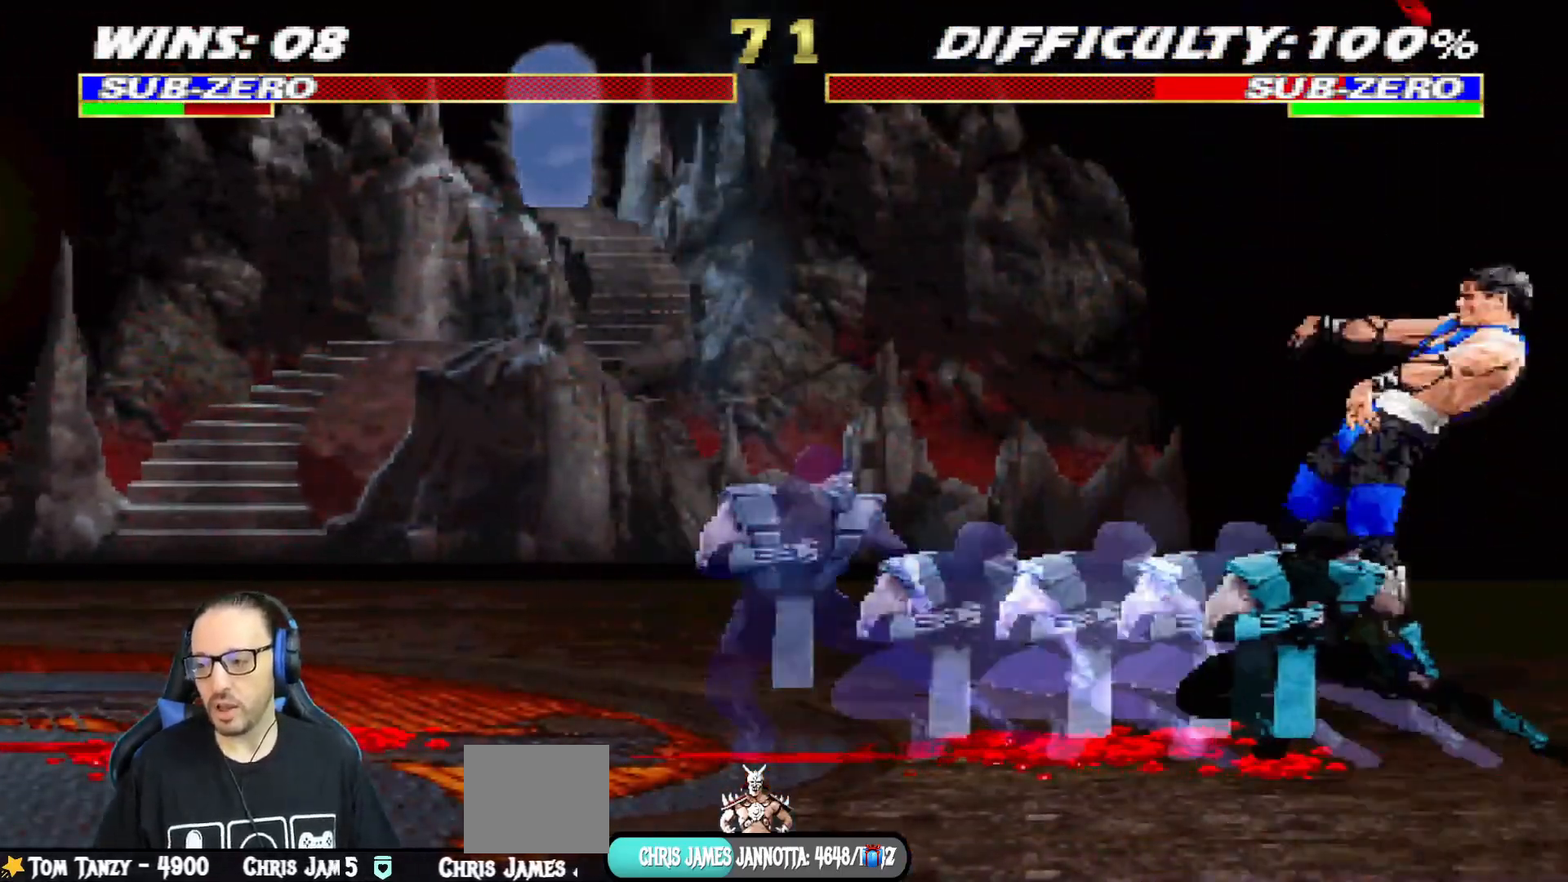
{"buttons": ["SQUARE", "L1", "DPAD_DOWN"], "left_stick": "center", "right_stick": "center", "events": [[50, "CROSS", "up"], [67, "CIRCLE", "up"], [117, "DPAD_DOWN", "down"], [117, "L1", "down"], [117, "R1", "up"], [350, "SQUARE", "down"], [434, "SQUARE", "up"], [484, "SQUARE", "down"]]}
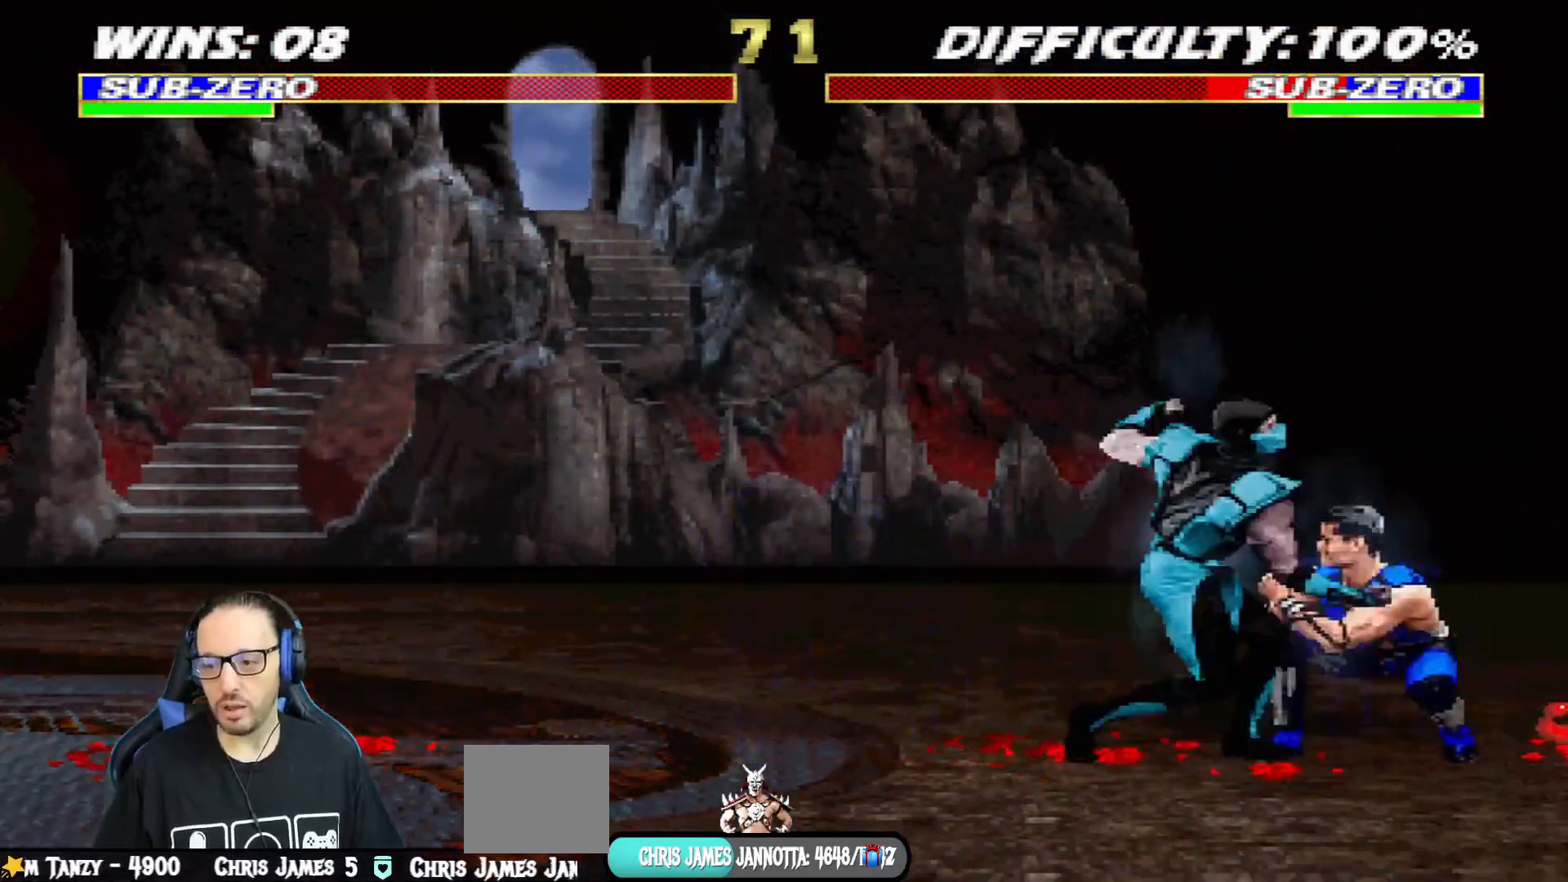
{"buttons": ["L1", "DPAD_UP", "DPAD_LEFT"], "left_stick": "center", "right_stick": "center", "events": [[133, "DPAD_DOWN", "up"], [133, "L1", "up"], [166, "SQUARE", "up"], [383, "DPAD_LEFT", "down"], [383, "L1", "down"], [400, "DPAD_UP", "down"]]}
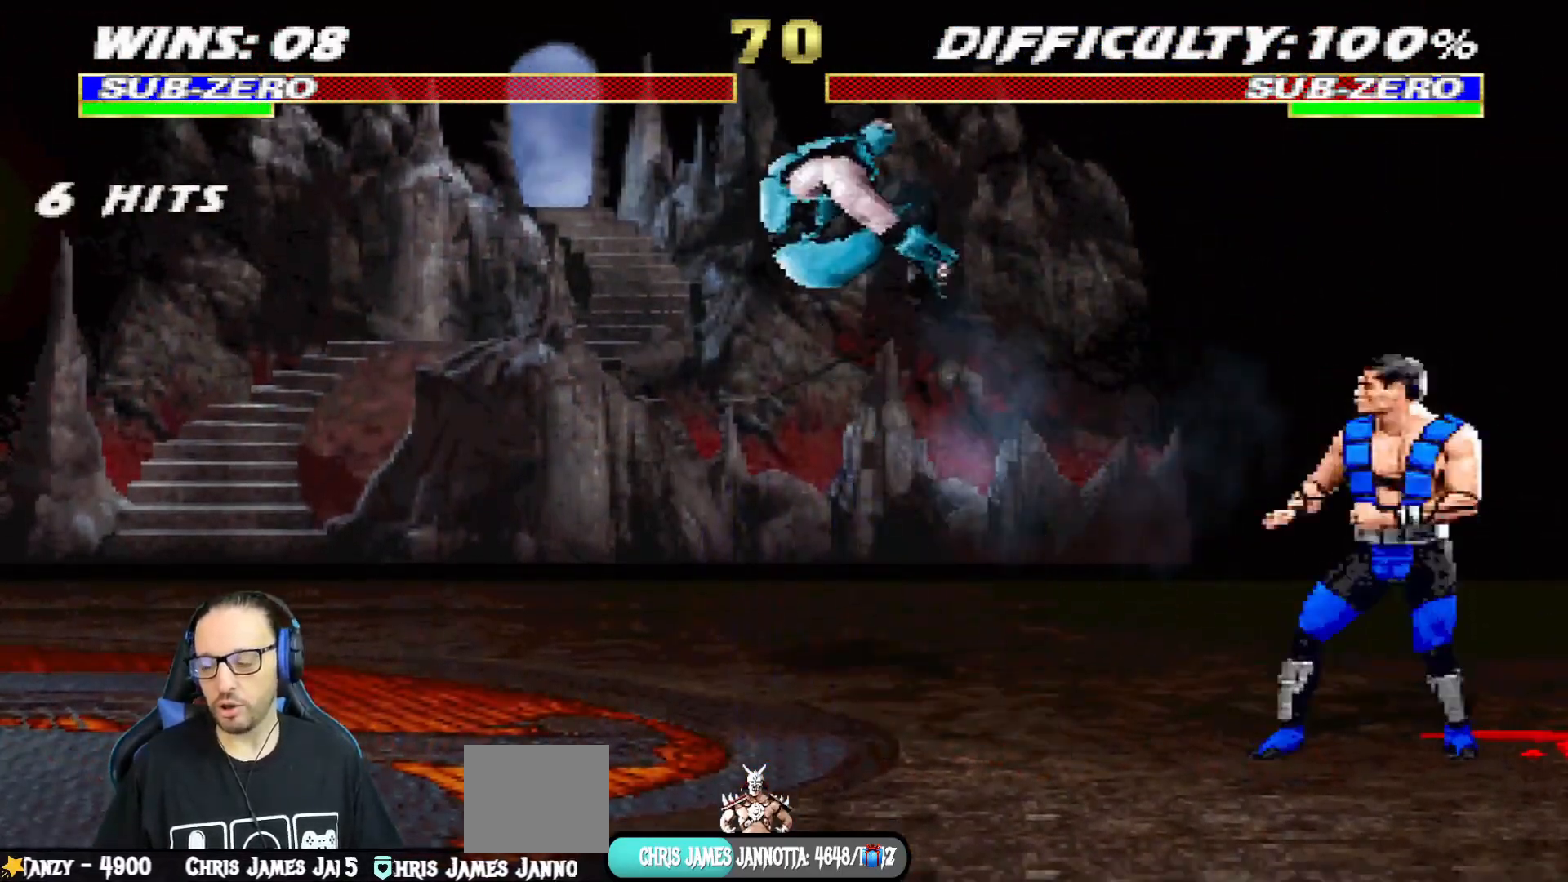
{"buttons": [], "left_stick": "center", "right_stick": "center", "events": [[17, "TRIANGLE", "down"], [117, "DPAD_LEFT", "up"], [133, "DPAD_UP", "up"], [150, "L1", "up"], [150, "TRIANGLE", "up"], [184, "TRIANGLE", "down"], [300, "TRIANGLE", "up"]]}
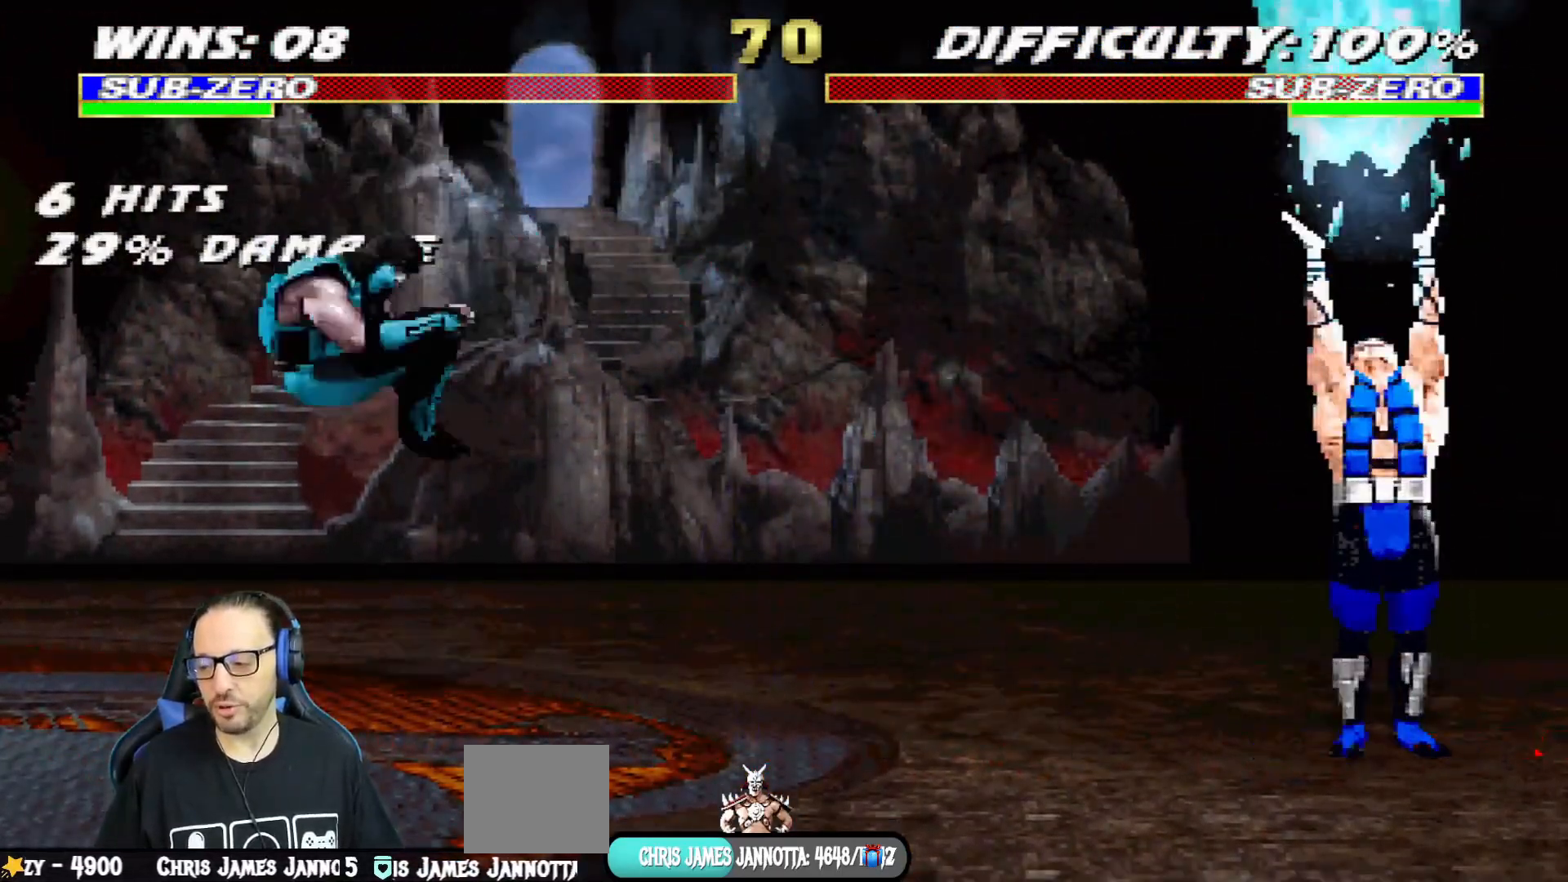
{"buttons": ["CROSS", "CIRCLE", "R1"], "left_stick": "center", "right_stick": "center", "events": [[16, "CIRCLE", "down"], [16, "CROSS", "down"], [16, "DPAD_LEFT", "down"], [16, "R1", "down"], [483, "DPAD_LEFT", "up"]]}
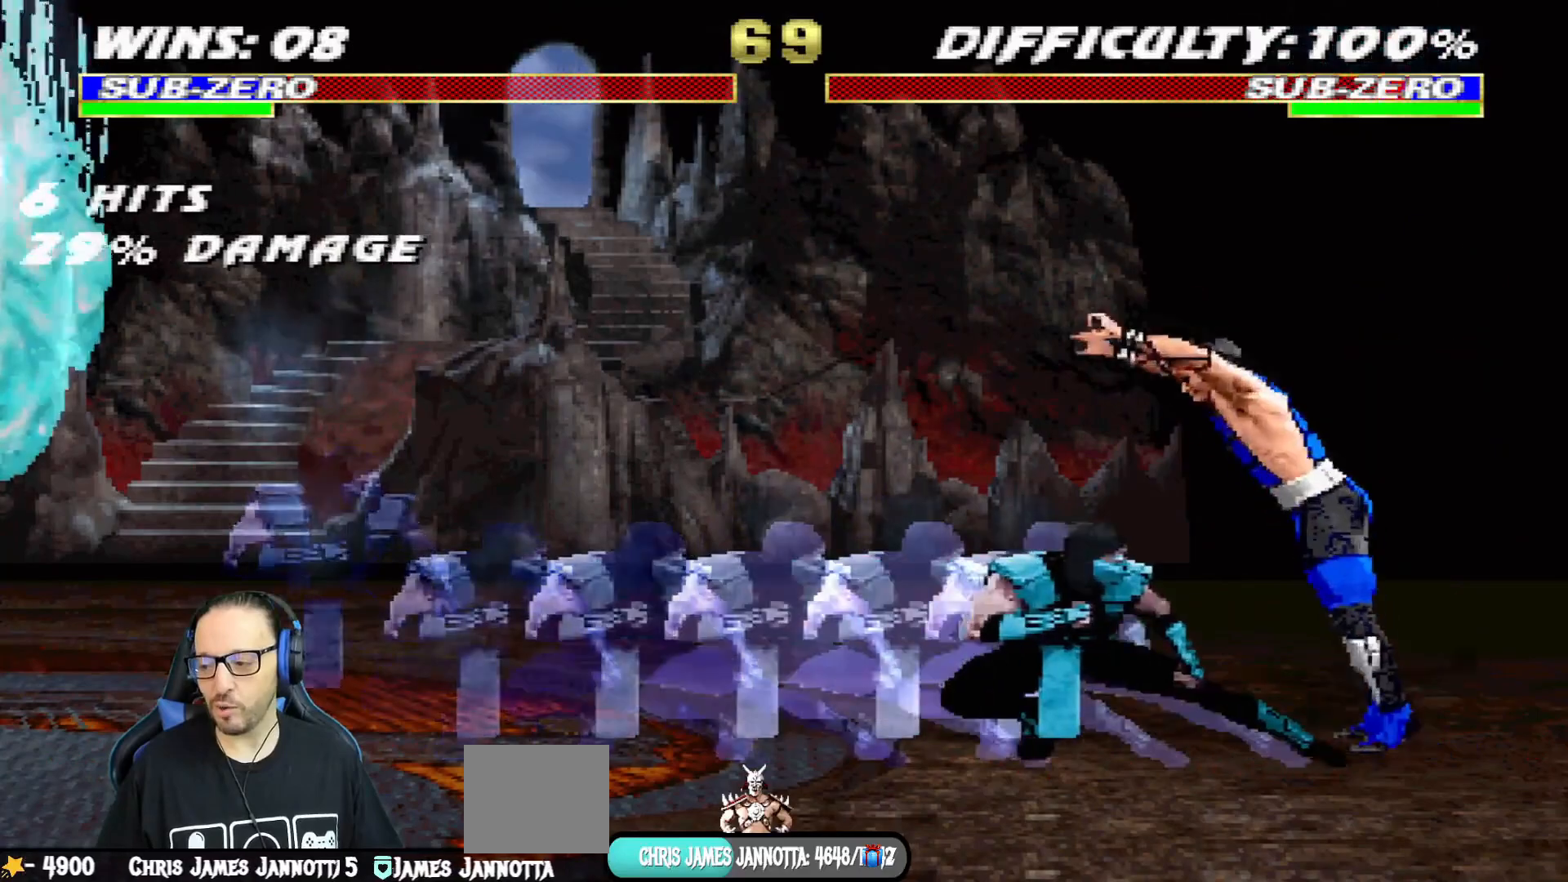
{"buttons": ["L1", "DPAD_LEFT"], "left_stick": "center", "right_stick": "center", "events": [[34, "CROSS", "up"], [50, "CIRCLE", "up"], [100, "R1", "up"], [284, "L1", "down"], [301, "DPAD_LEFT", "down"], [384, "SQUARE", "down"], [384, "TRIANGLE", "down"], [467, "SQUARE", "up"], [484, "TRIANGLE", "up"]]}
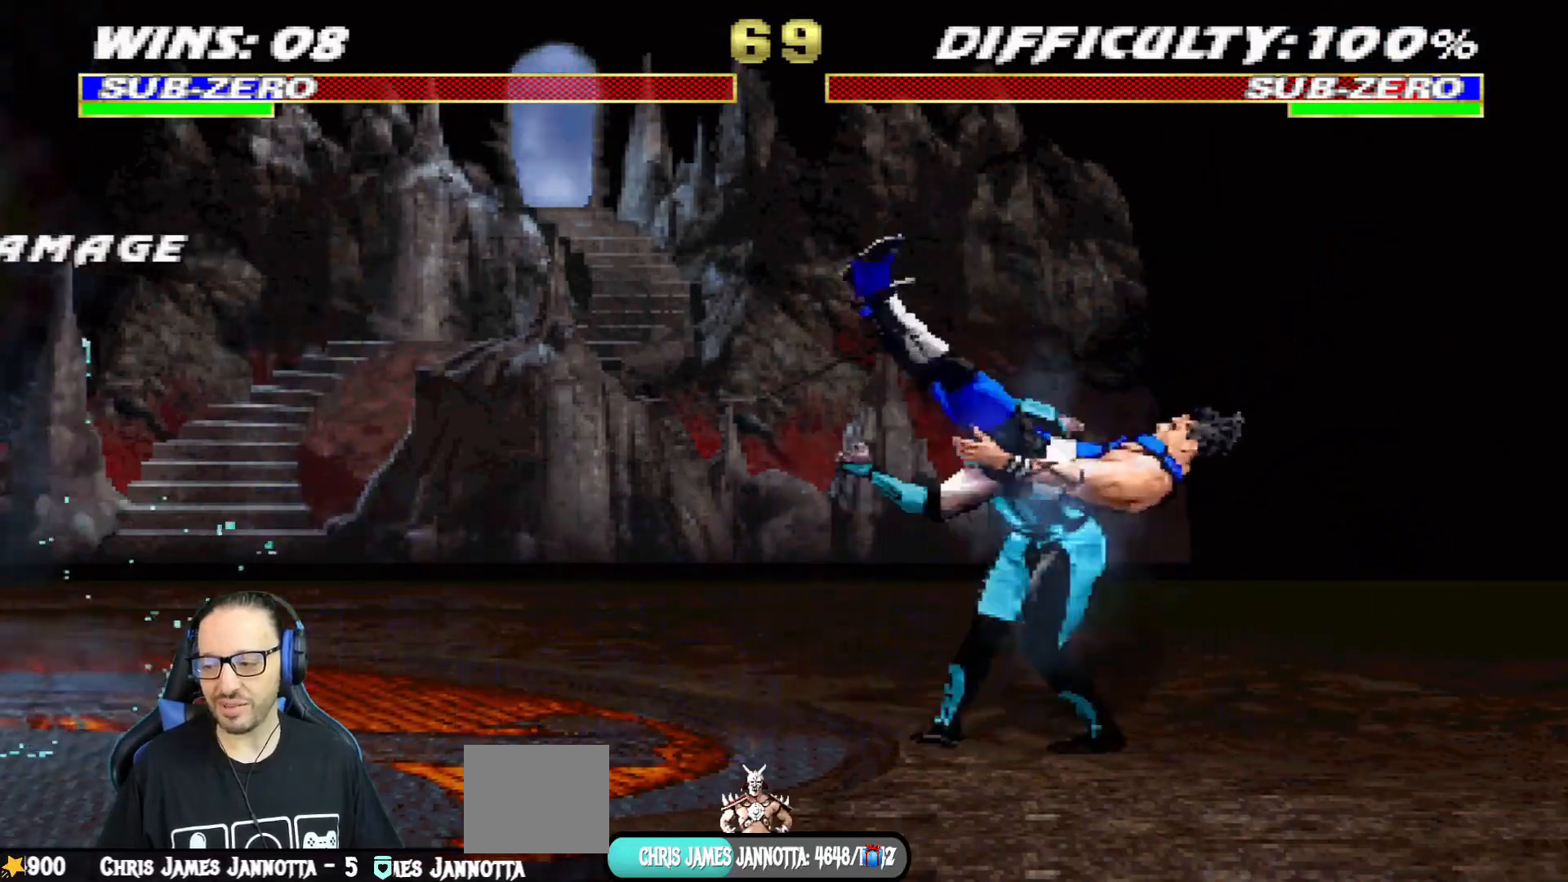
{"buttons": ["L1", "DPAD_UP", "DPAD_LEFT"], "left_stick": "center", "right_stick": "center"}
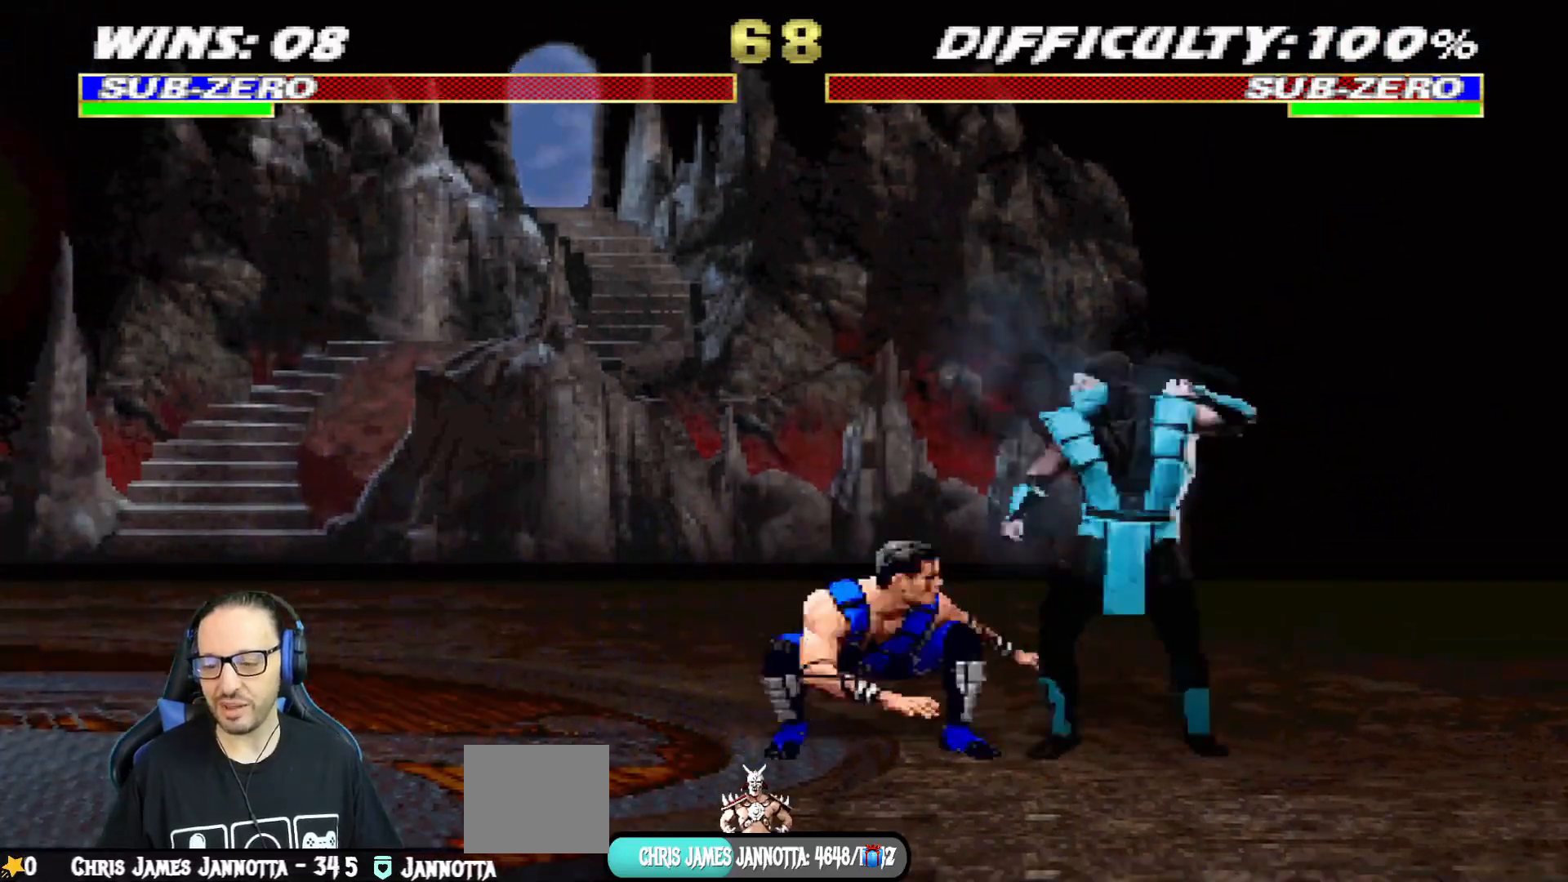
{"buttons": [], "left_stick": "center", "right_stick": "center", "events": [[301, "DPAD_LEFT", "up"], [334, "CIRCLE", "down"], [334, "DPAD_UP", "up"], [434, "L1", "up"], [467, "CIRCLE", "up"]]}
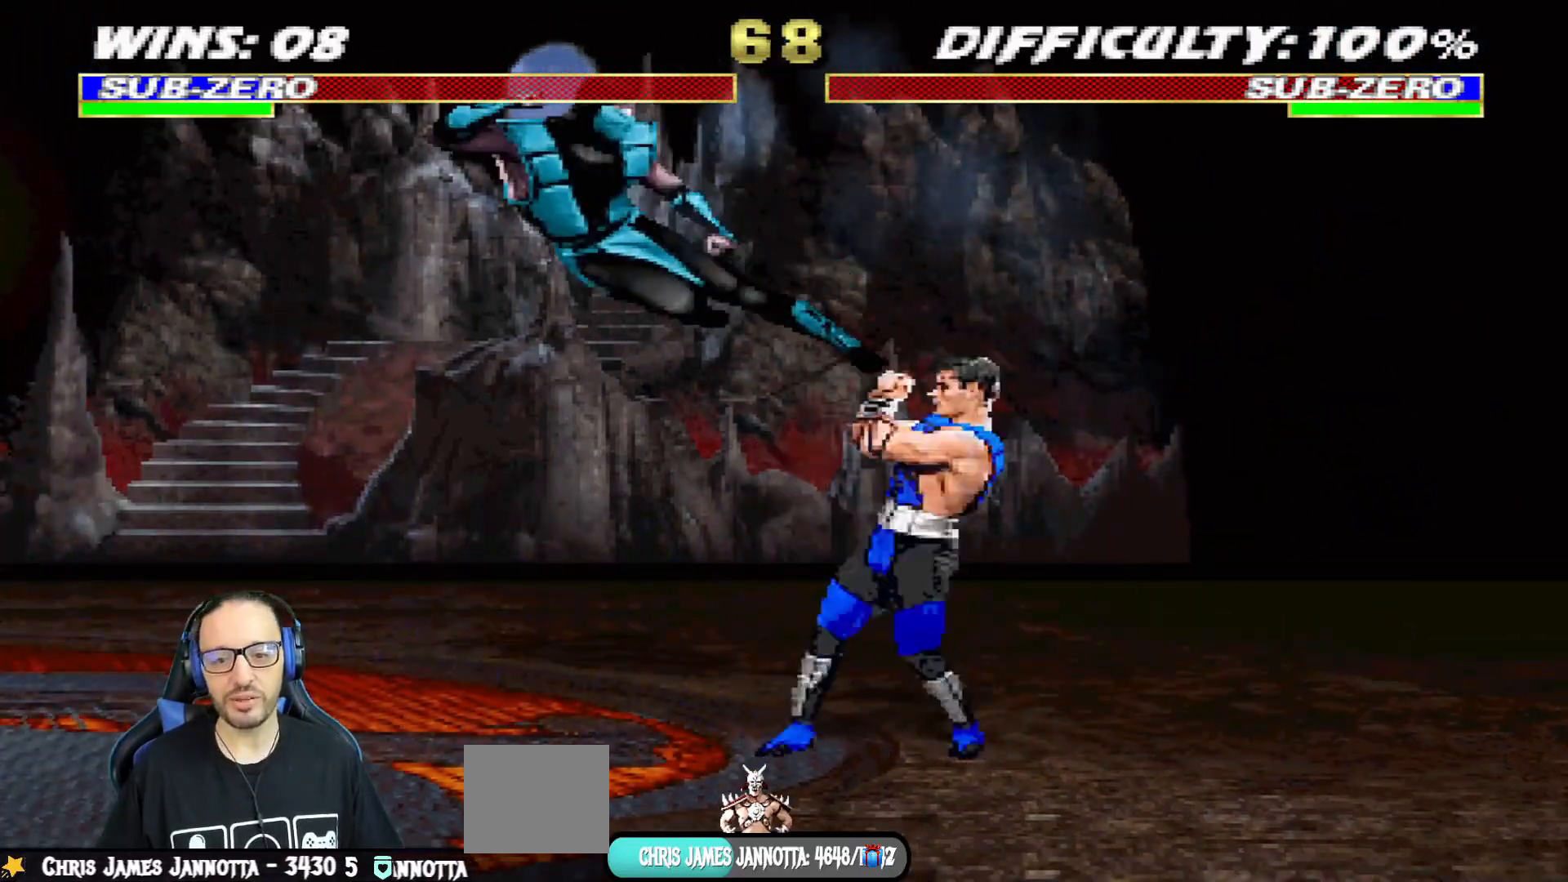
{"buttons": ["CIRCLE", "L1", "DPAD_LEFT"], "left_stick": "center", "right_stick": "center", "events": [[50, "CIRCLE", "down"], [117, "CIRCLE", "up"], [233, "DPAD_LEFT", "down"], [233, "L1", "down"], [334, "CIRCLE", "down"], [434, "CIRCLE", "up"], [484, "CIRCLE", "down"]]}
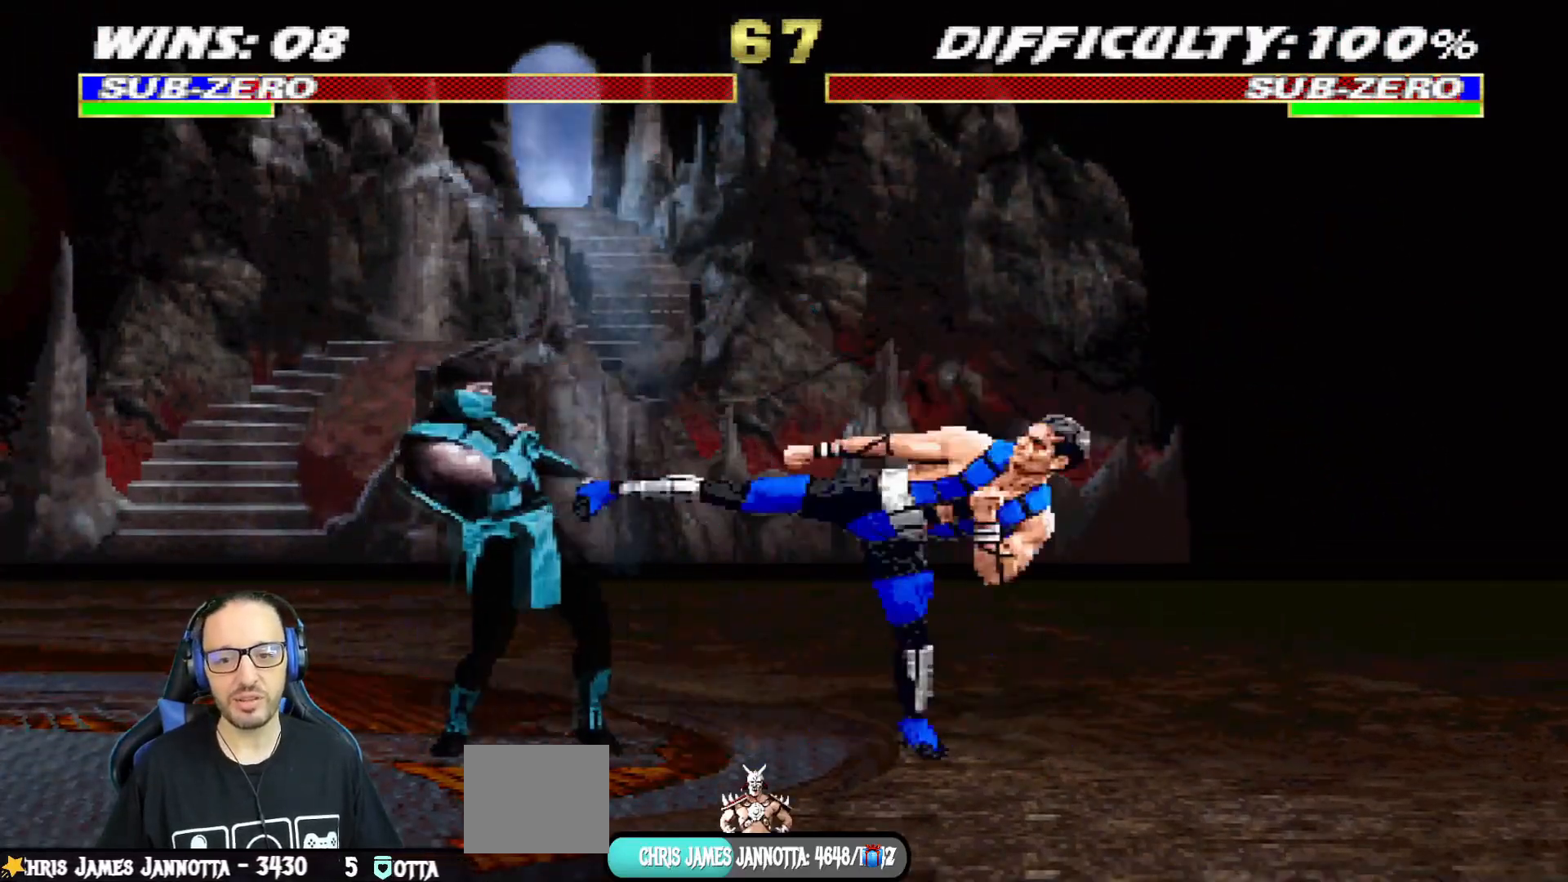
{"buttons": ["L1", "DPAD_UP", "DPAD_RIGHT"], "left_stick": "center", "right_stick": "center", "events": [[67, "DPAD_LEFT", "up"], [100, "L1", "up"], [184, "CIRCLE", "up"], [334, "DPAD_RIGHT", "down"], [367, "L1", "down"], [467, "DPAD_UP", "down"]]}
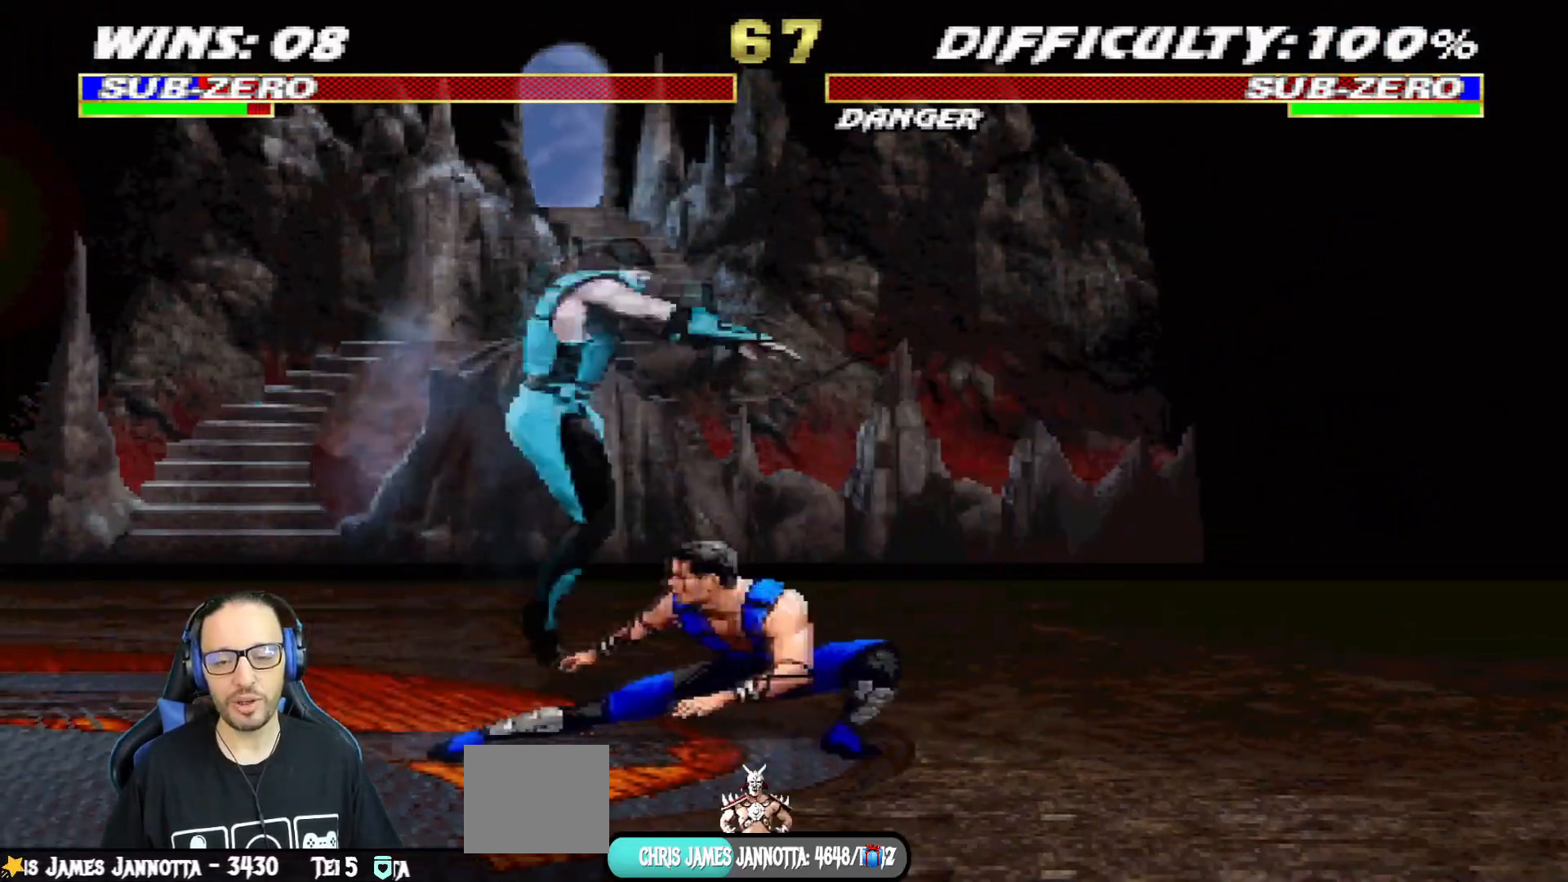
{"buttons": ["L1", "R1", "DPAD_RIGHT"], "left_stick": "center", "right_stick": "center", "events": [[183, "DPAD_RIGHT", "up"], [200, "DPAD_UP", "up"], [217, "DPAD_DOWN", "down"], [317, "SQUARE", "down"], [350, "SQUARE", "up"], [384, "R1", "down"], [417, "DPAD_RIGHT", "down"], [500, "DPAD_DOWN", "up"]]}
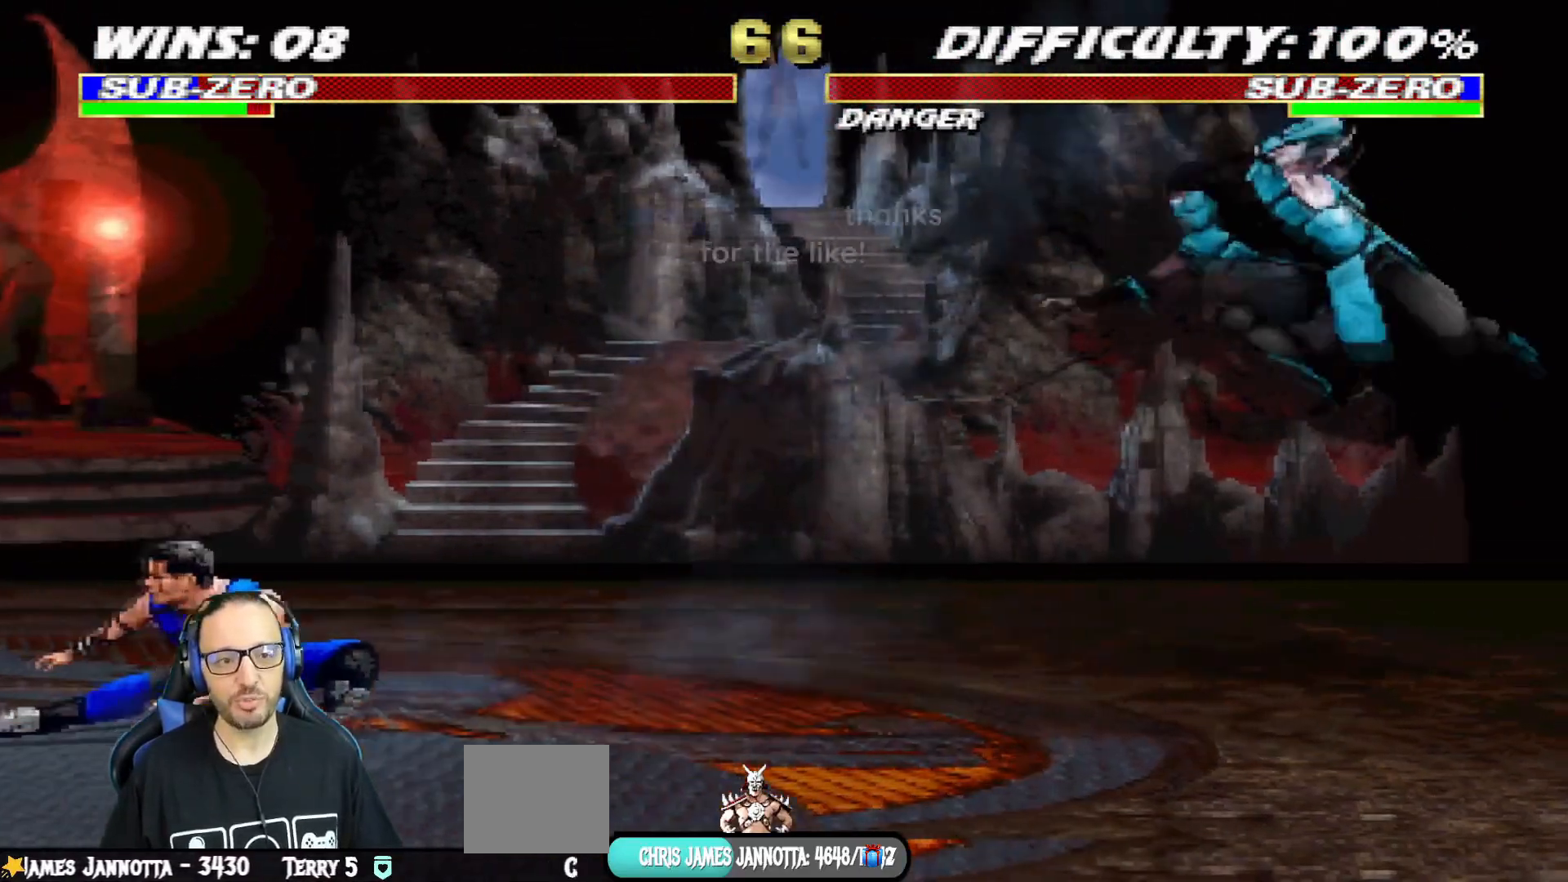
{"buttons": ["CROSS", "CIRCLE", "R1", "DPAD_RIGHT"], "left_stick": "center", "right_stick": "center", "events": [[17, "L1", "up"], [34, "DPAD_RIGHT", "up"], [50, "R1", "up"], [217, "DPAD_LEFT", "down"], [334, "DPAD_LEFT", "up"], [367, "DPAD_RIGHT", "down"], [367, "R1", "down"], [384, "CIRCLE", "down"], [417, "CROSS", "down"]]}
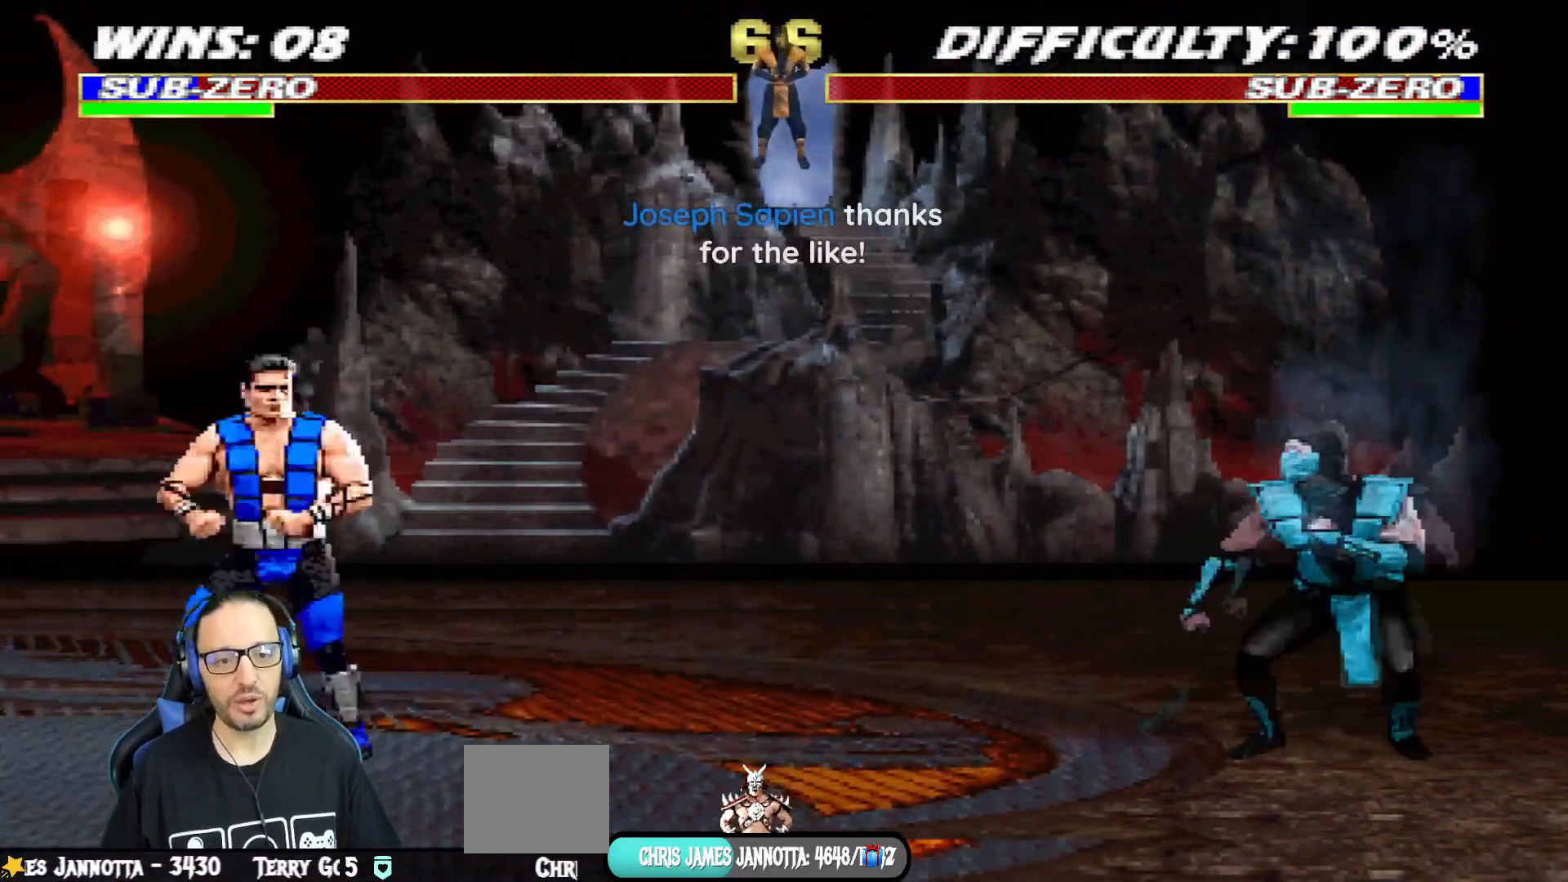
{"buttons": [], "left_stick": "center", "right_stick": "center", "events": [[367, "CROSS", "up"], [400, "CIRCLE", "up"], [417, "DPAD_RIGHT", "up"], [417, "R2", "down"], [467, "R1", "up"], [467, "R2", "up"]]}